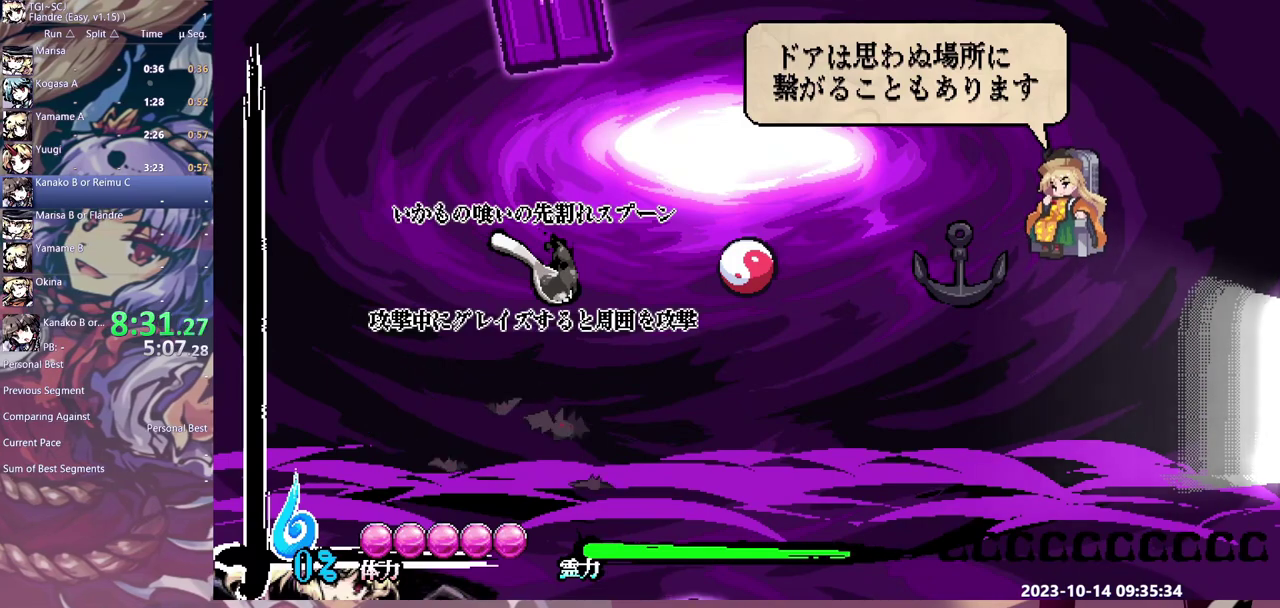
Gameplay with a controller (Xbox layout); each line is a JSON object with the inputs held at the frame after it. "events" lists button and stick changes between this image and that frame as [ms after this image, input, new state], when the widget could be followed in between. Not read: B L1 L2 L3 R1 R2 R3 Y.
{"buttons": ["DPAD_DOWN"], "events": []}
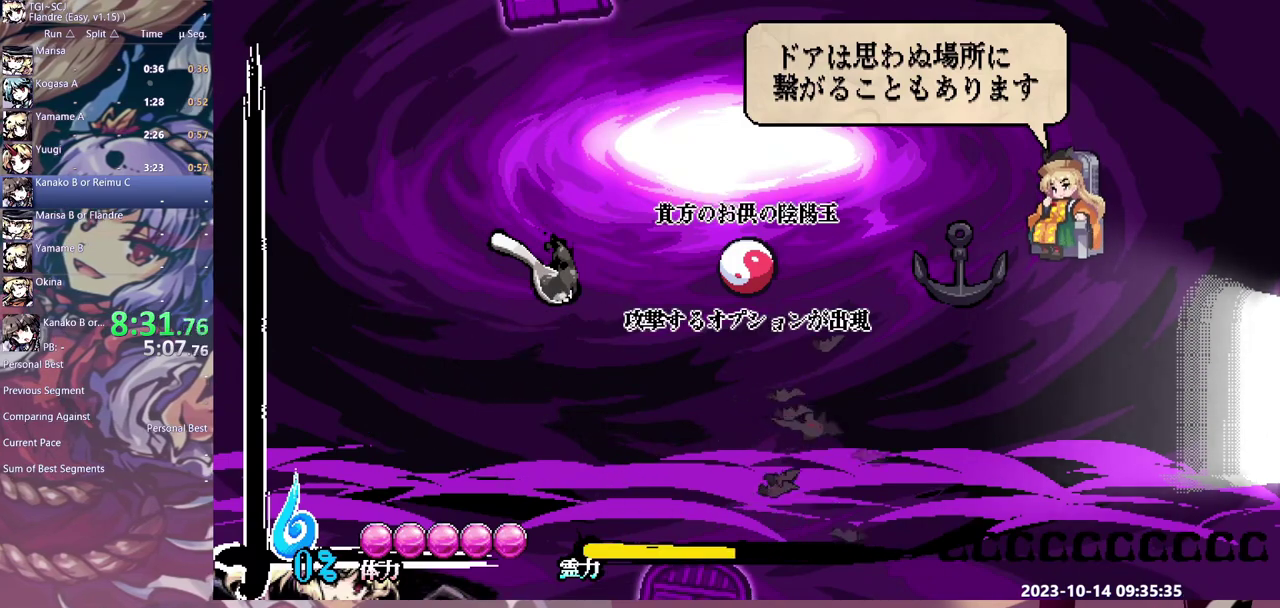
{"buttons": ["DPAD_DOWN"], "events": []}
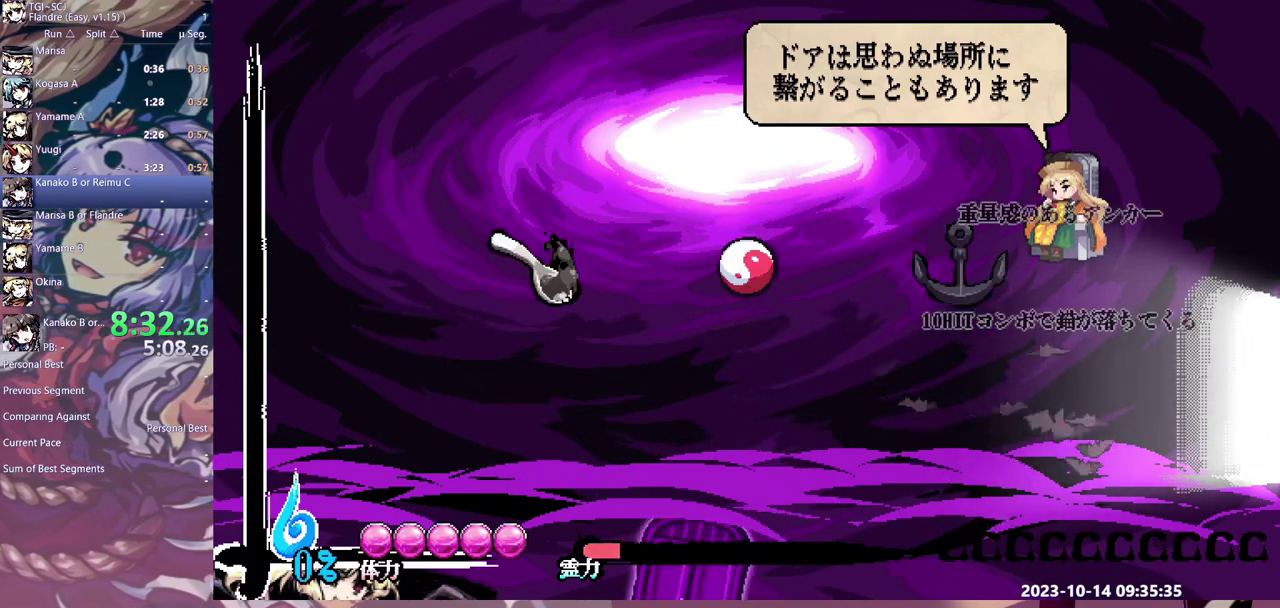
{"buttons": ["DPAD_RIGHT"], "events": [[333, "DPAD_DOWN", "up"], [333, "DPAD_RIGHT", "down"]]}
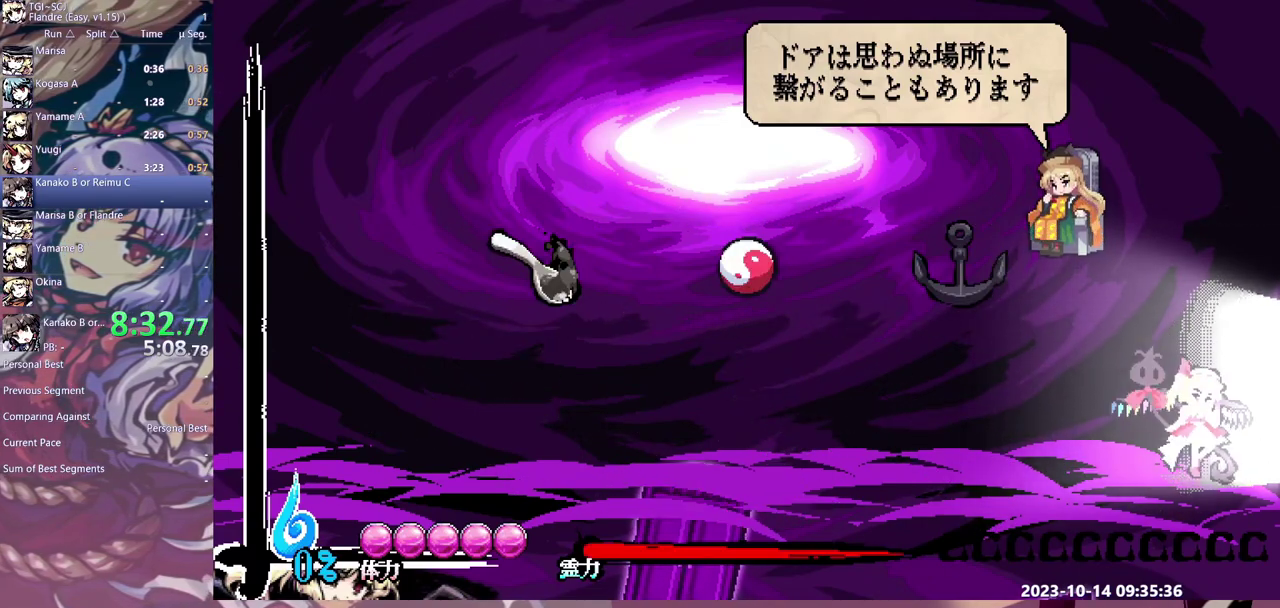
{"buttons": [], "events": [[450, "DPAD_RIGHT", "up"]]}
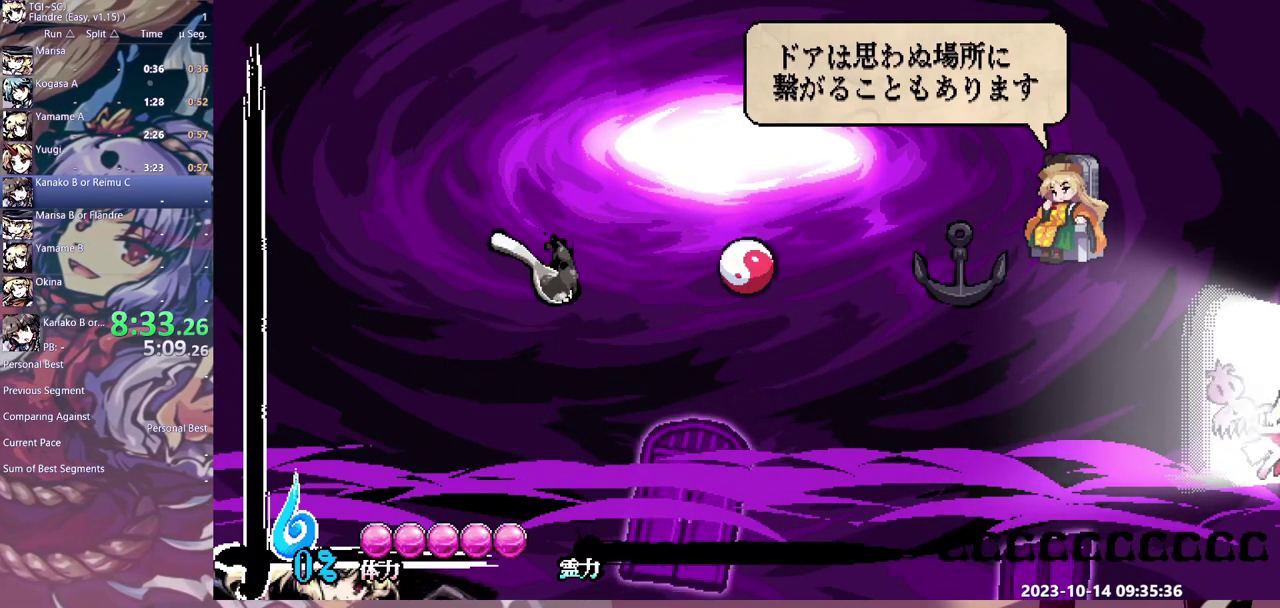
{"buttons": [], "events": [[50, "DPAD_RIGHT", "down"], [100, "DPAD_RIGHT", "up"]]}